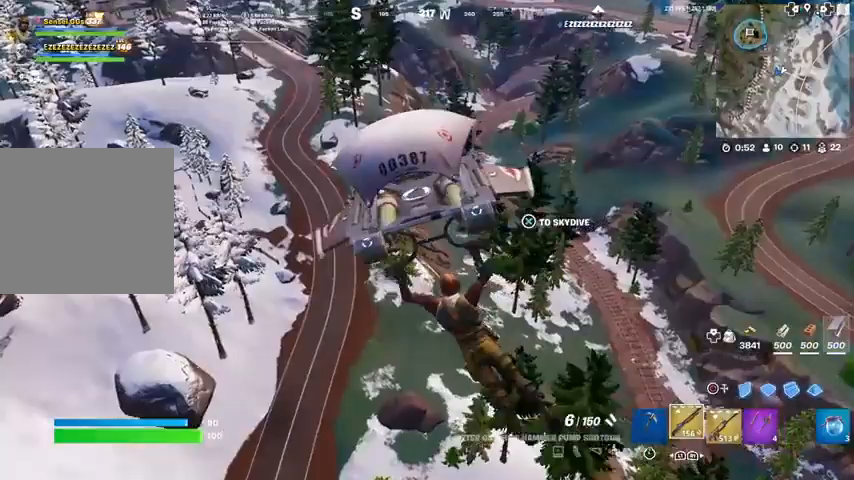
Gameplay with a controller (PlayStation layout); each line is a JSON object with the inputs held at the frame after it. "events" lists button and stick changes between this image and that frame as [ms after this image, input, new state], when the widget could be followed in between. Not read: TOUCHPAD.
{"buttons": [], "left_stick": "up", "right_stick": "center", "events": [[201, "right_stick", "up-left"], [301, "left_stick", "up"], [434, "right_stick", "center"]]}
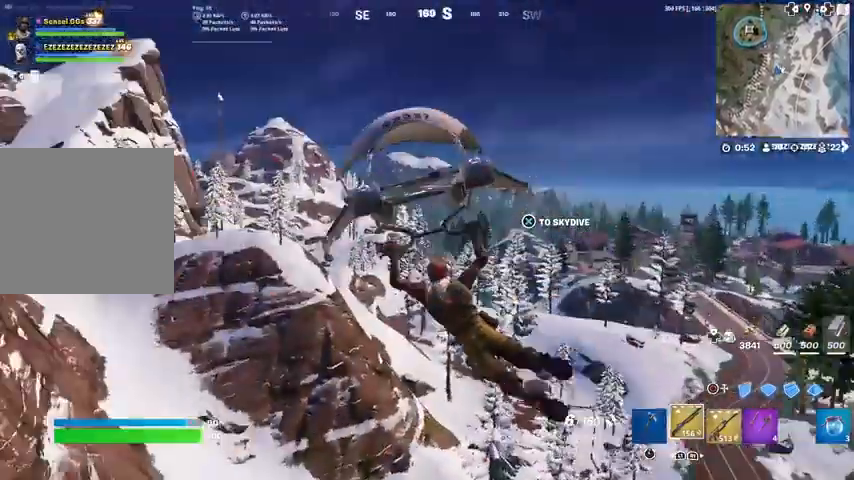
{"buttons": [], "left_stick": "up-right", "right_stick": "center", "events": [[334, "right_stick", "left"], [400, "left_stick", "up-right"], [400, "right_stick", "center"]]}
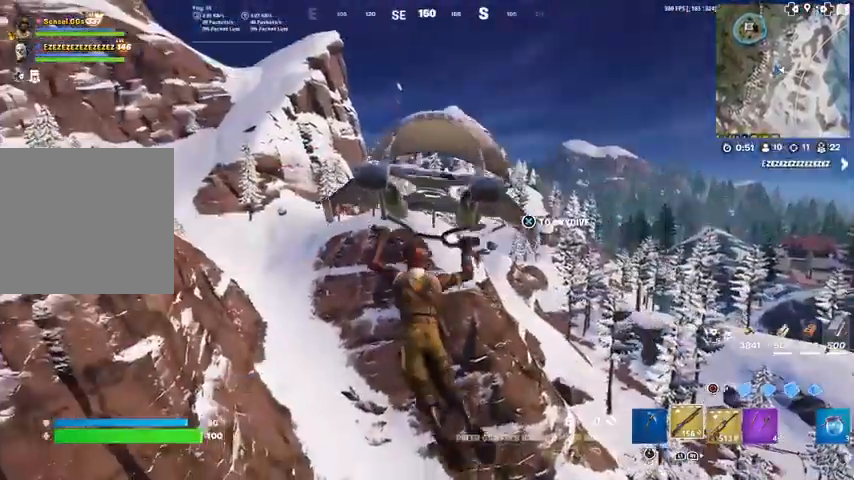
{"buttons": [], "left_stick": "up-right", "right_stick": "center", "events": []}
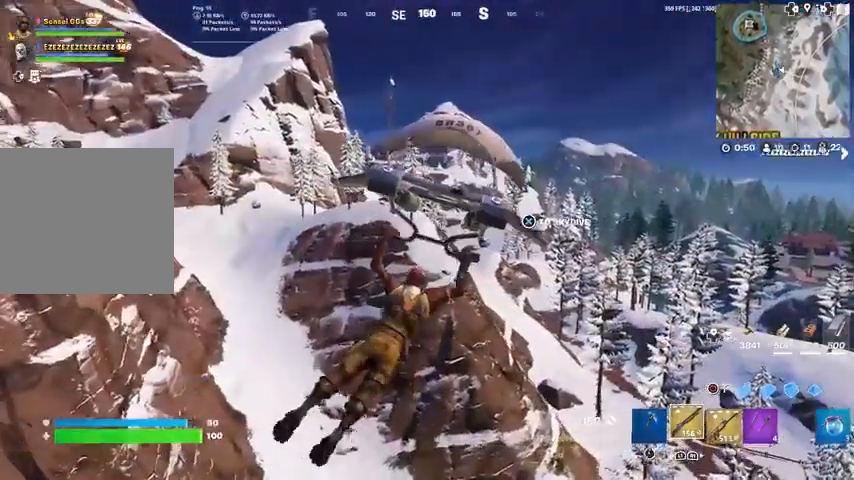
{"buttons": [], "left_stick": "up", "right_stick": "center", "events": [[133, "left_stick", "up"], [133, "right_stick", "up-right"], [233, "right_stick", "center"]]}
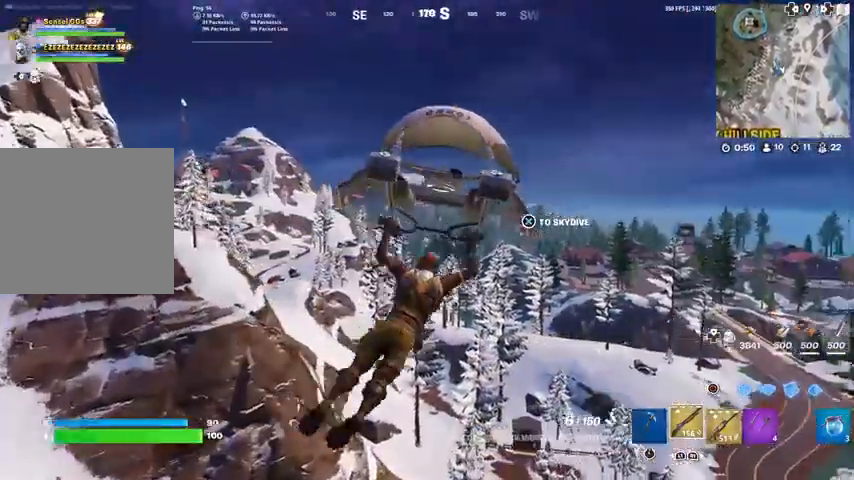
{"buttons": [], "left_stick": "up", "right_stick": "center", "events": []}
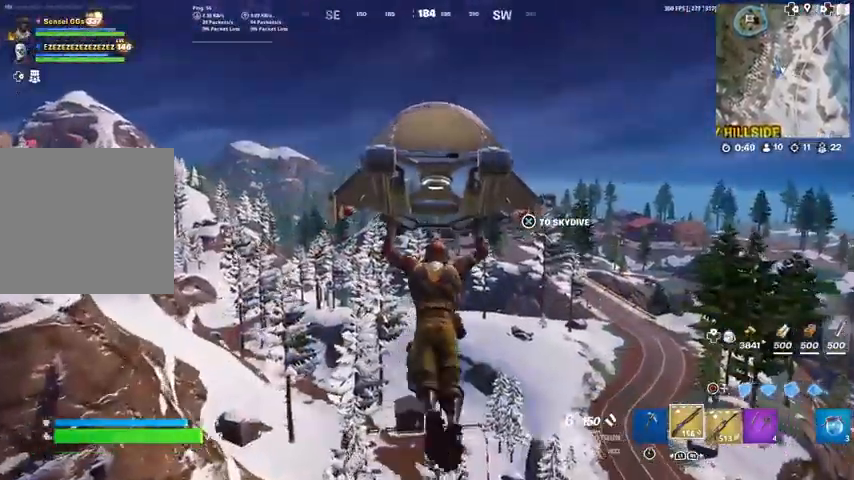
{"buttons": [], "left_stick": "up", "right_stick": "center", "events": []}
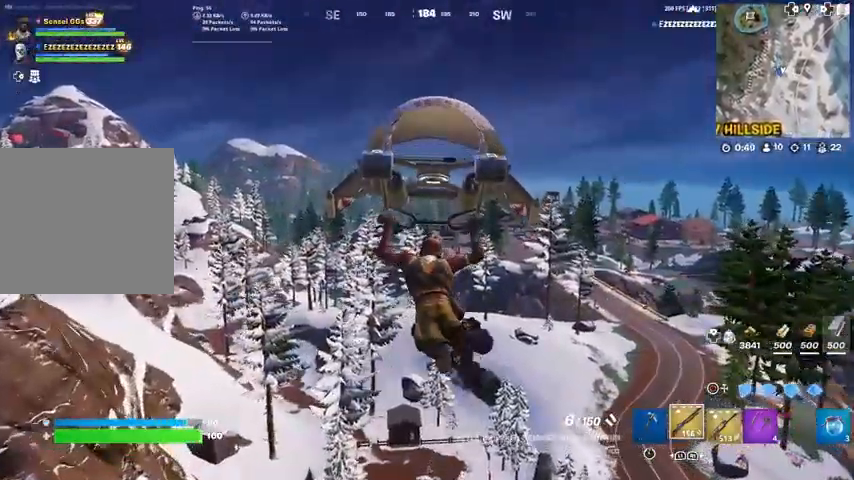
{"buttons": [], "left_stick": "up", "right_stick": "center", "events": []}
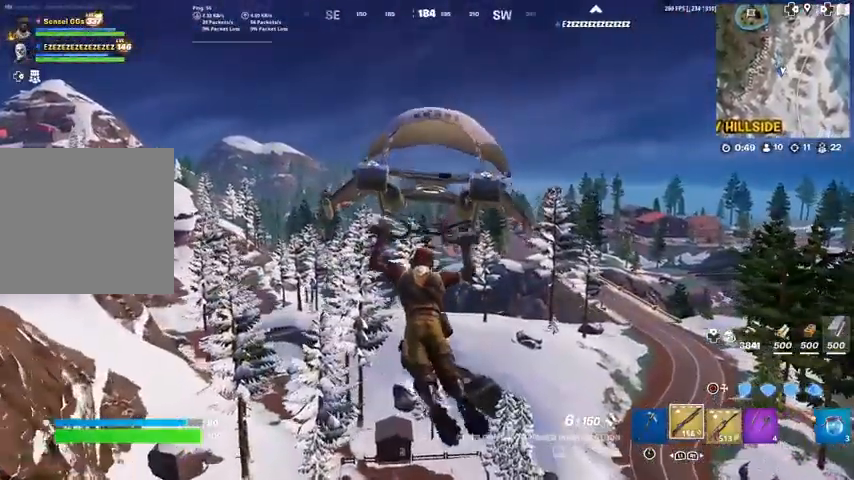
{"buttons": [], "left_stick": "up", "right_stick": "center", "events": []}
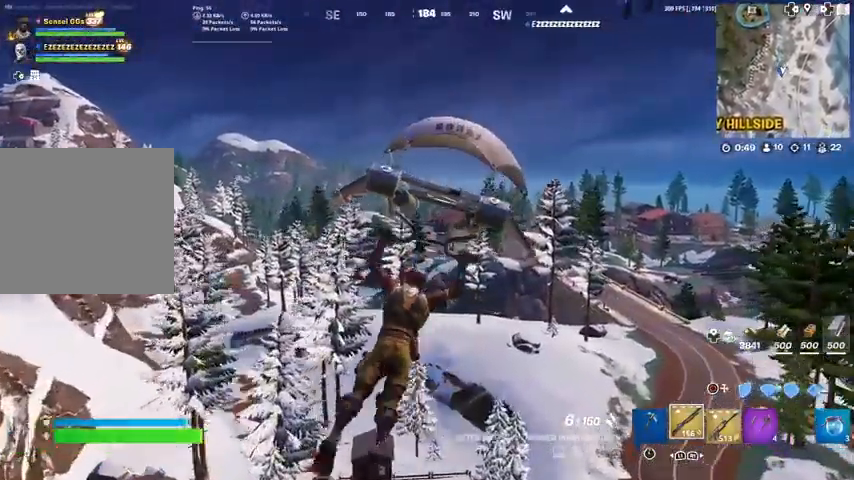
{"buttons": [], "left_stick": "up", "right_stick": "center", "events": []}
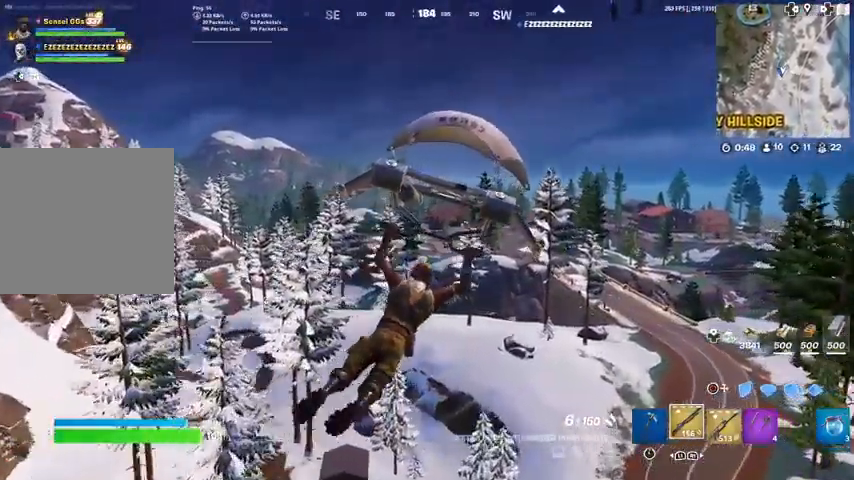
{"buttons": [], "left_stick": "up", "right_stick": "center", "events": []}
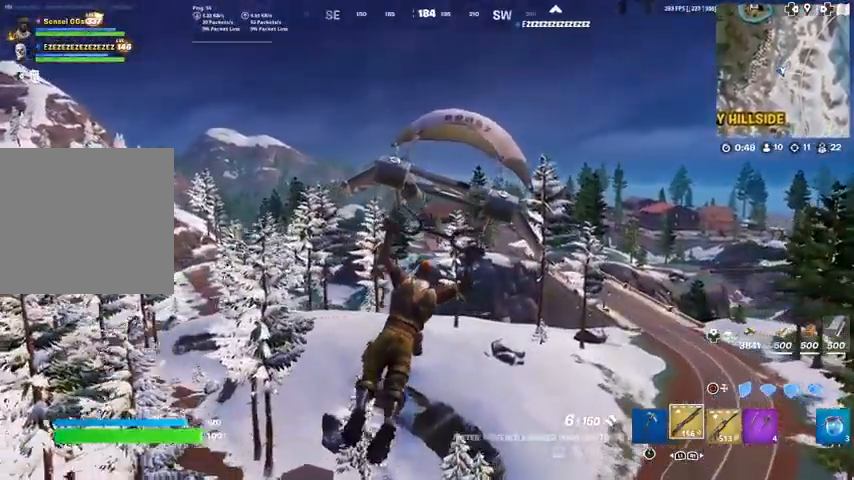
{"buttons": [], "left_stick": "up", "right_stick": "center", "events": []}
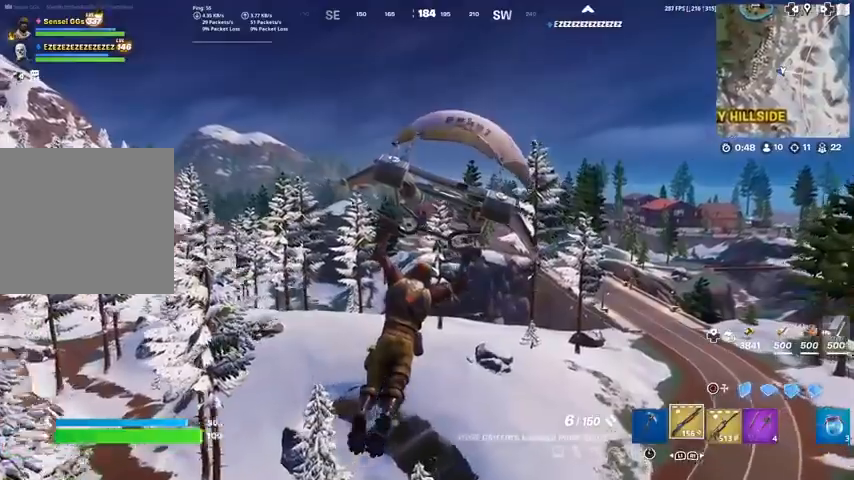
{"buttons": [], "left_stick": "up", "right_stick": "center", "events": []}
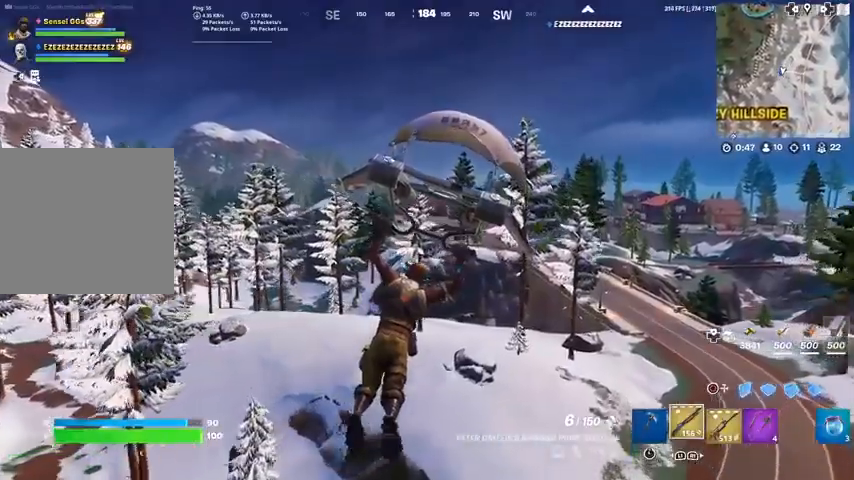
{"buttons": [], "left_stick": "up", "right_stick": "center", "events": []}
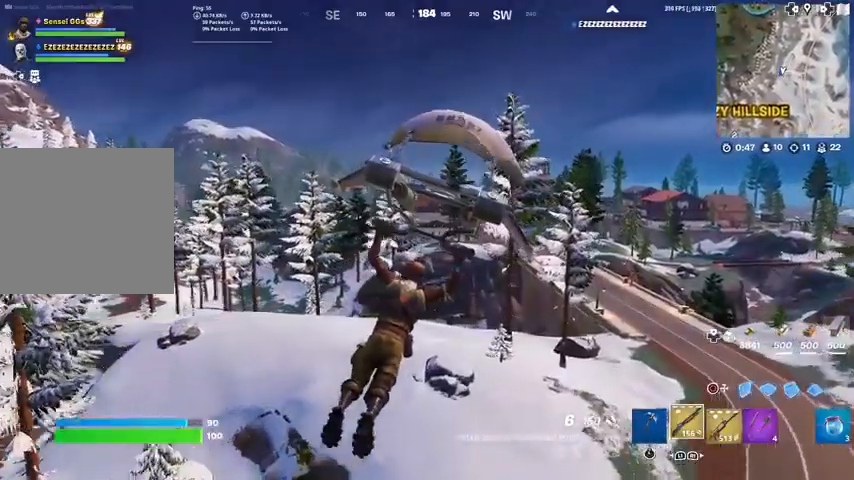
{"buttons": [], "left_stick": "up", "right_stick": "center", "events": []}
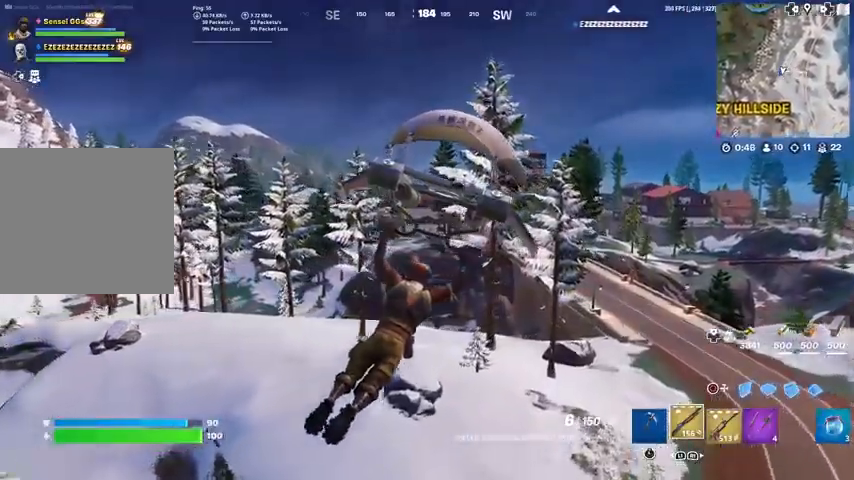
{"buttons": [], "left_stick": "up", "right_stick": "center", "events": [[367, "right_stick", "right"], [434, "right_stick", "center"]]}
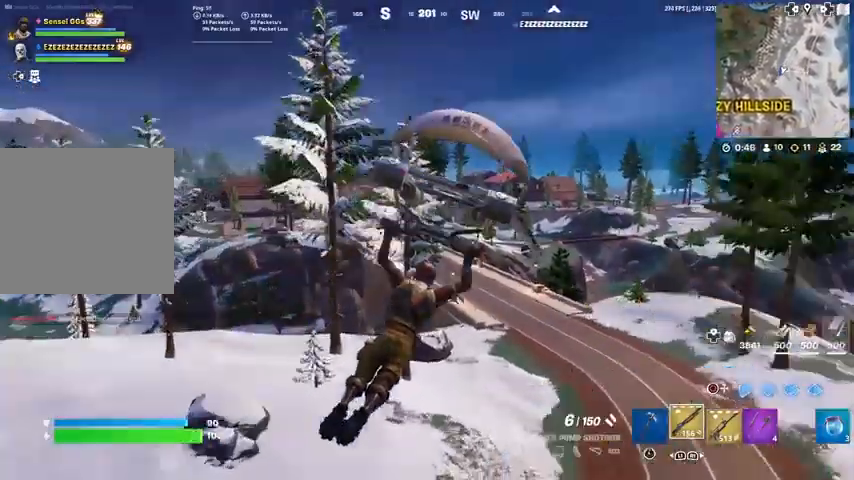
{"buttons": [], "left_stick": "up", "right_stick": "center", "events": []}
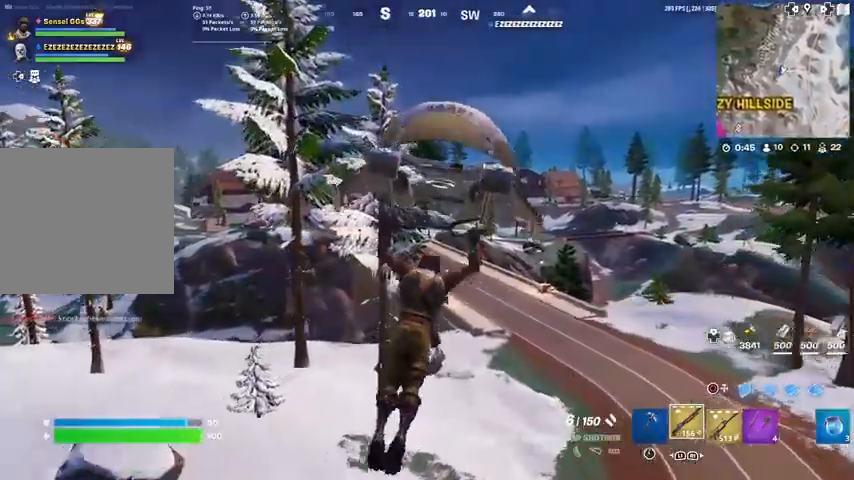
{"buttons": [], "left_stick": "up", "right_stick": "center", "events": []}
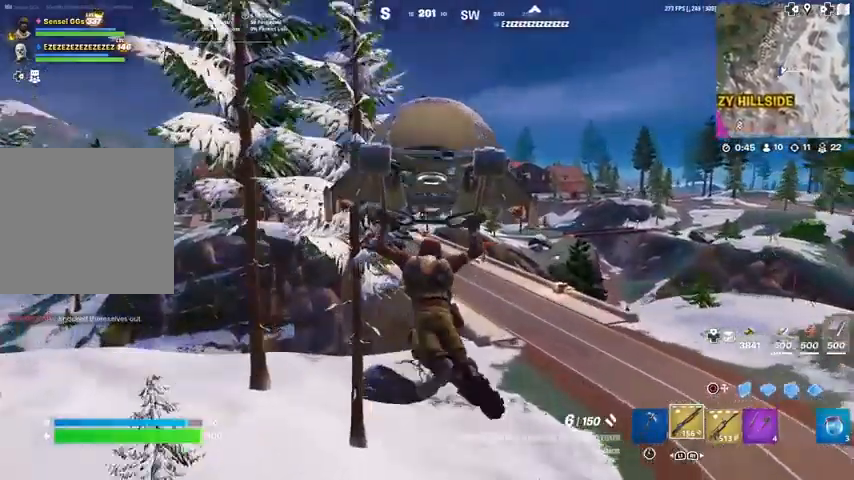
{"buttons": [], "left_stick": "up", "right_stick": "center", "events": []}
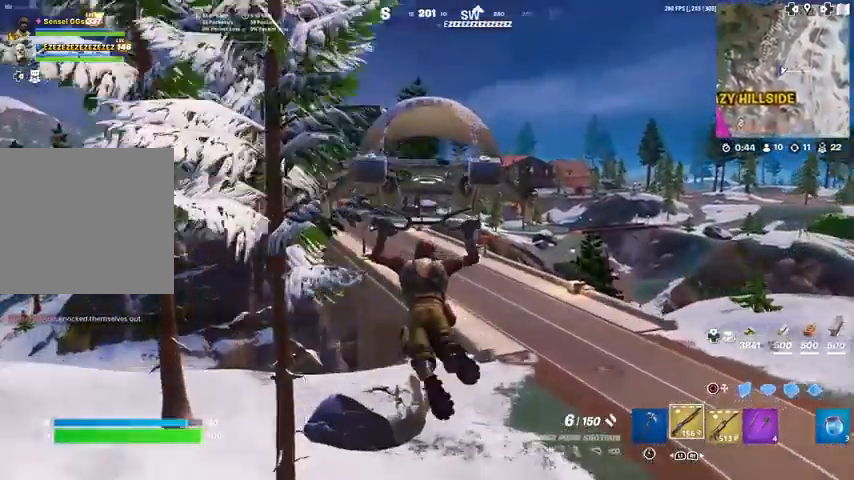
{"buttons": [], "left_stick": "up", "right_stick": "center", "events": []}
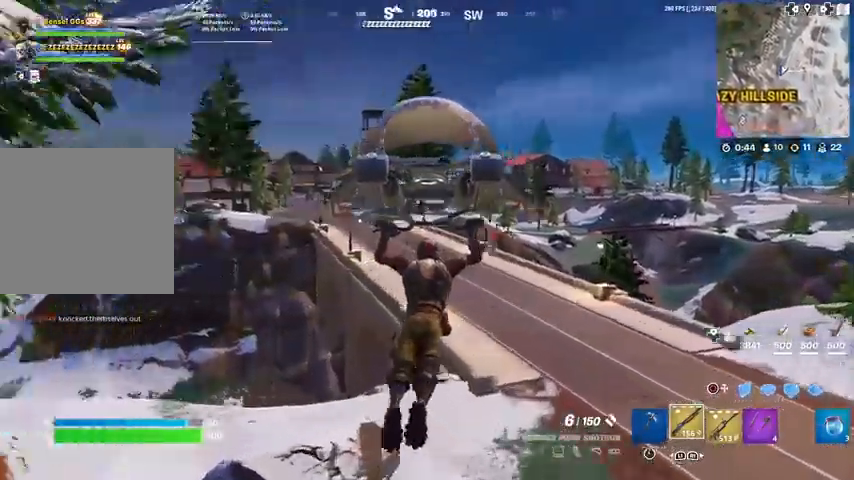
{"buttons": [], "left_stick": "up", "right_stick": "center", "events": []}
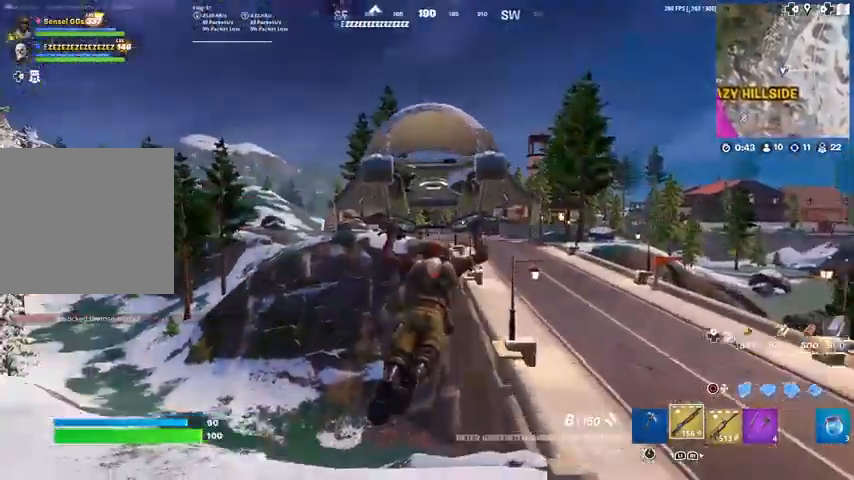
{"buttons": [], "left_stick": "up", "right_stick": "center", "events": []}
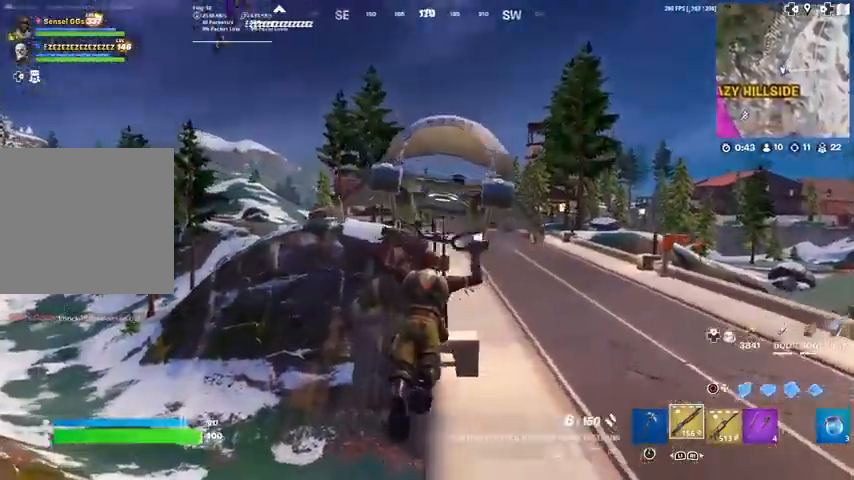
{"buttons": ["R3"], "left_stick": "up", "right_stick": "center", "events": [[34, "right_stick", "left"], [101, "right_stick", "center"], [134, "left_stick", "up-right"], [434, "R3", "down"], [468, "left_stick", "up"]]}
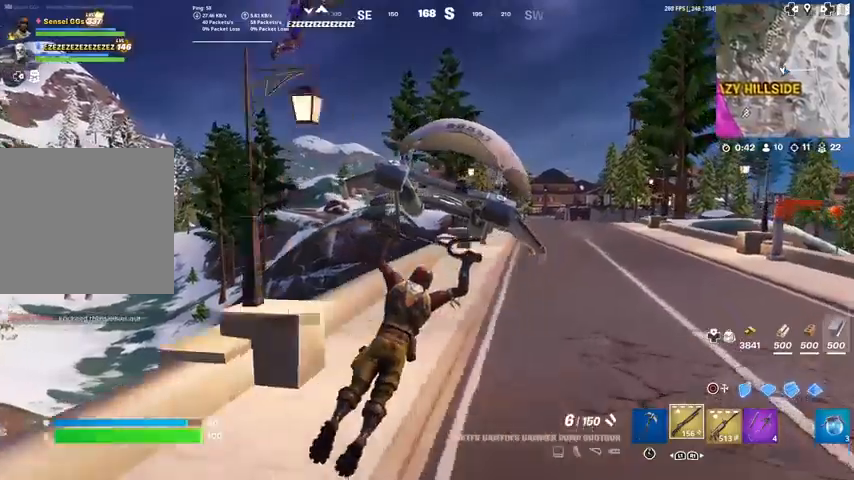
{"buttons": [], "left_stick": "up", "right_stick": "center", "events": [[133, "R3", "up"], [400, "R1", "down"], [467, "R1", "up"]]}
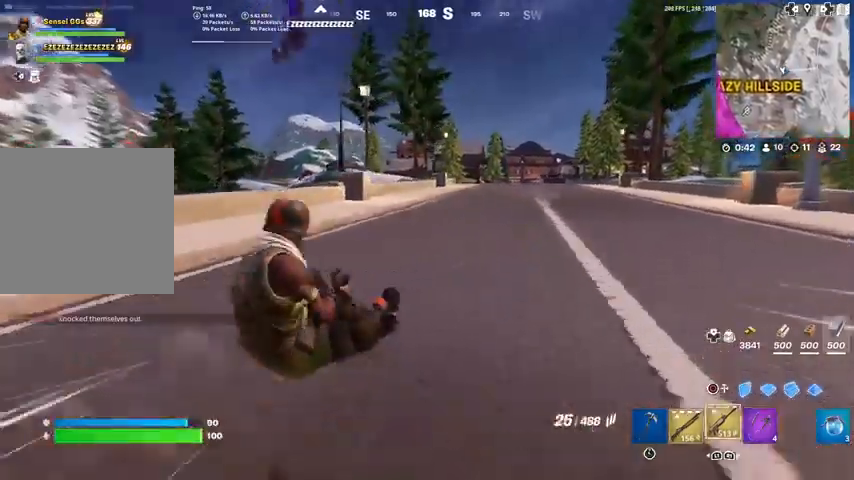
{"buttons": [], "left_stick": "up", "right_stick": "center", "events": [[101, "R1", "down"], [201, "R1", "up"], [434, "CROSS", "down"], [501, "CROSS", "up"]]}
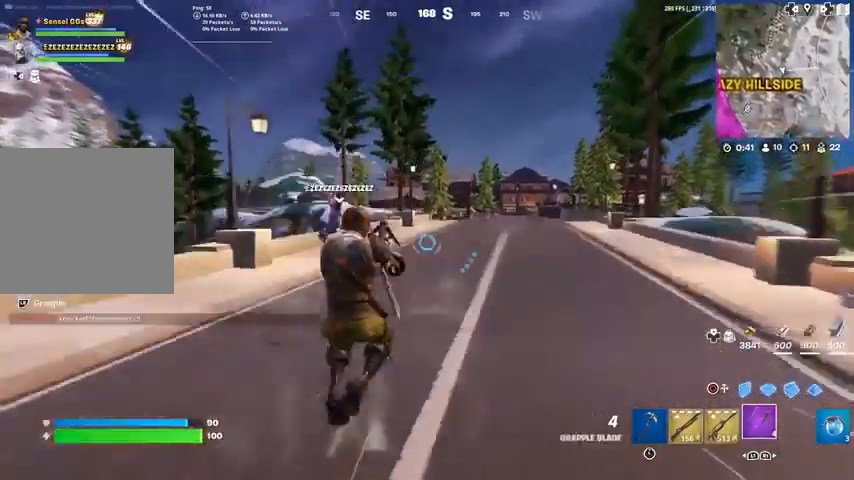
{"buttons": ["L2"], "left_stick": "up", "right_stick": "center", "events": [[467, "L2", "down"]]}
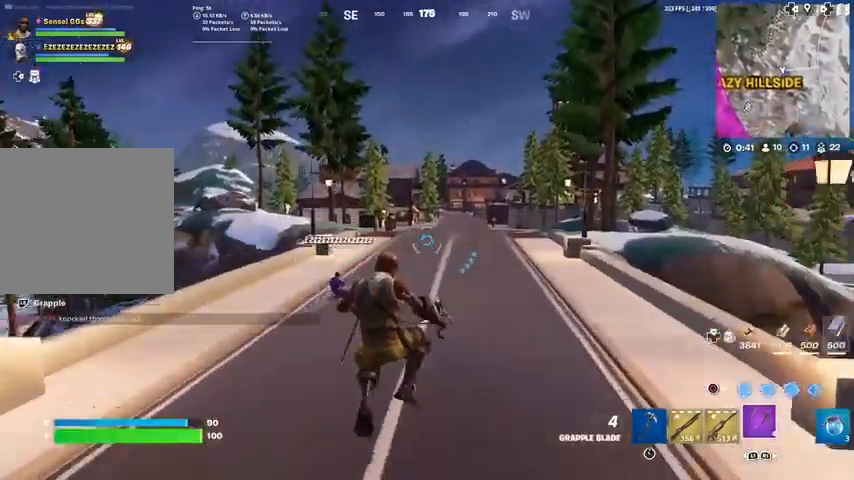
{"buttons": [], "left_stick": "up", "right_stick": "center"}
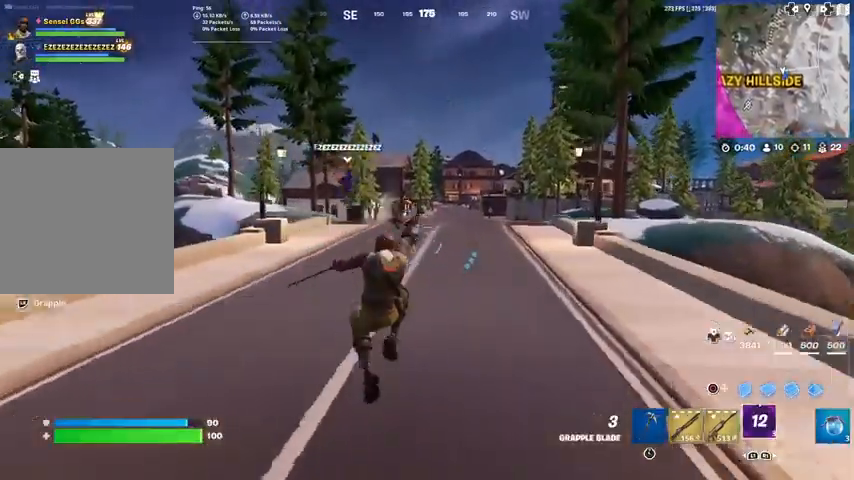
{"buttons": [], "left_stick": "up", "right_stick": "center", "events": []}
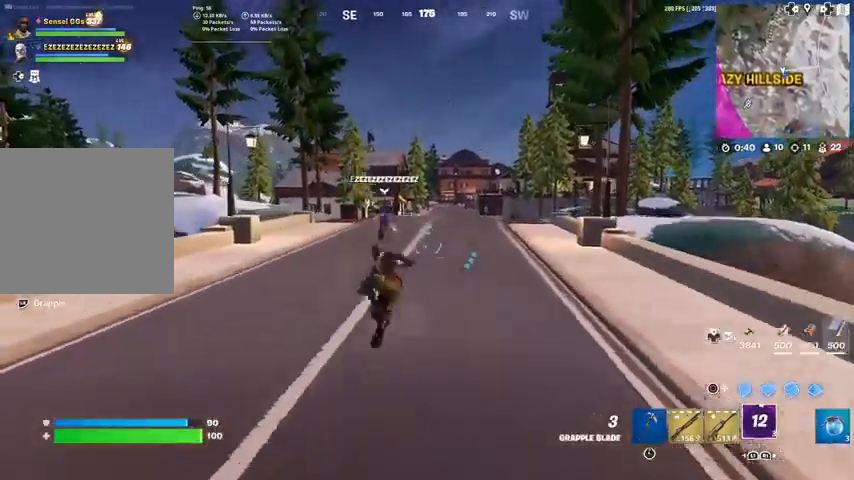
{"buttons": ["R3"], "left_stick": "up", "right_stick": "center", "events": [[501, "R3", "down"]]}
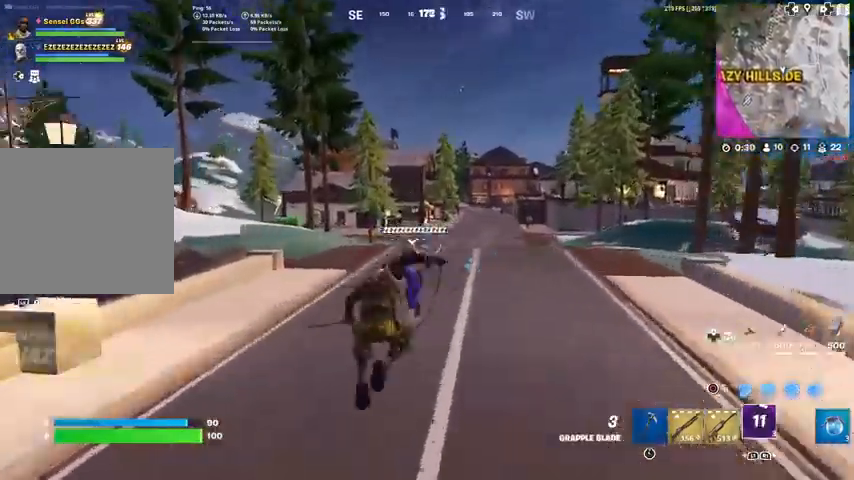
{"buttons": [], "left_stick": "up", "right_stick": "center", "events": [[67, "right_stick", "left"], [200, "R3", "up"], [234, "right_stick", "center"]]}